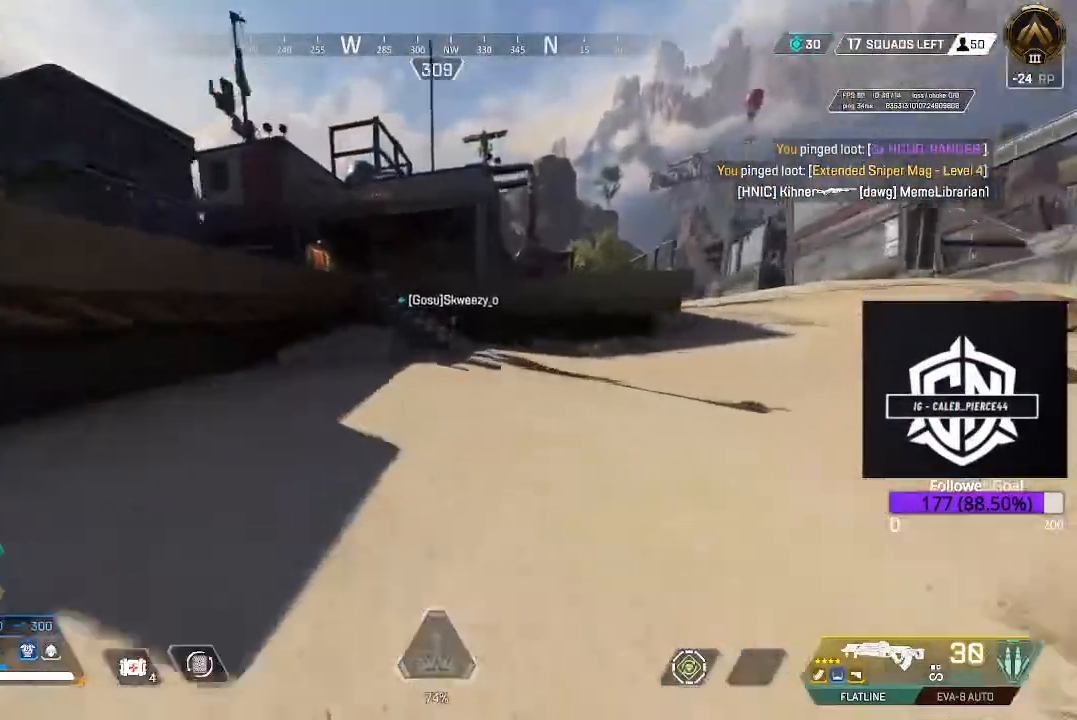
Gameplay with a controller (Xbox layout); each line is a JSON object with the inputs held at the frame after it. "events" lists button and stick changes between this image and that frame as [ms after this image, input, new state], when the widget could be followed in between.
{"buttons": [], "left_stick": "up", "right_stick": "center", "events": [[133, "A", "up"]]}
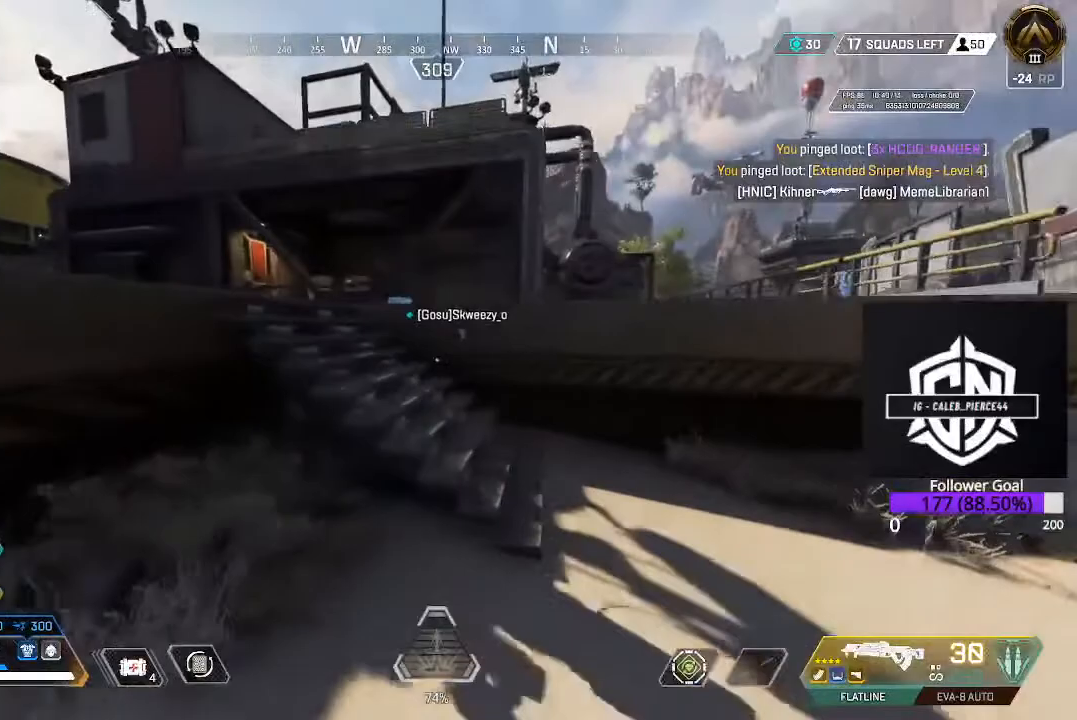
{"buttons": [], "left_stick": "up", "right_stick": "center", "events": [[17, "L3", "down"], [217, "A", "down"], [283, "L3", "up"], [400, "A", "up"]]}
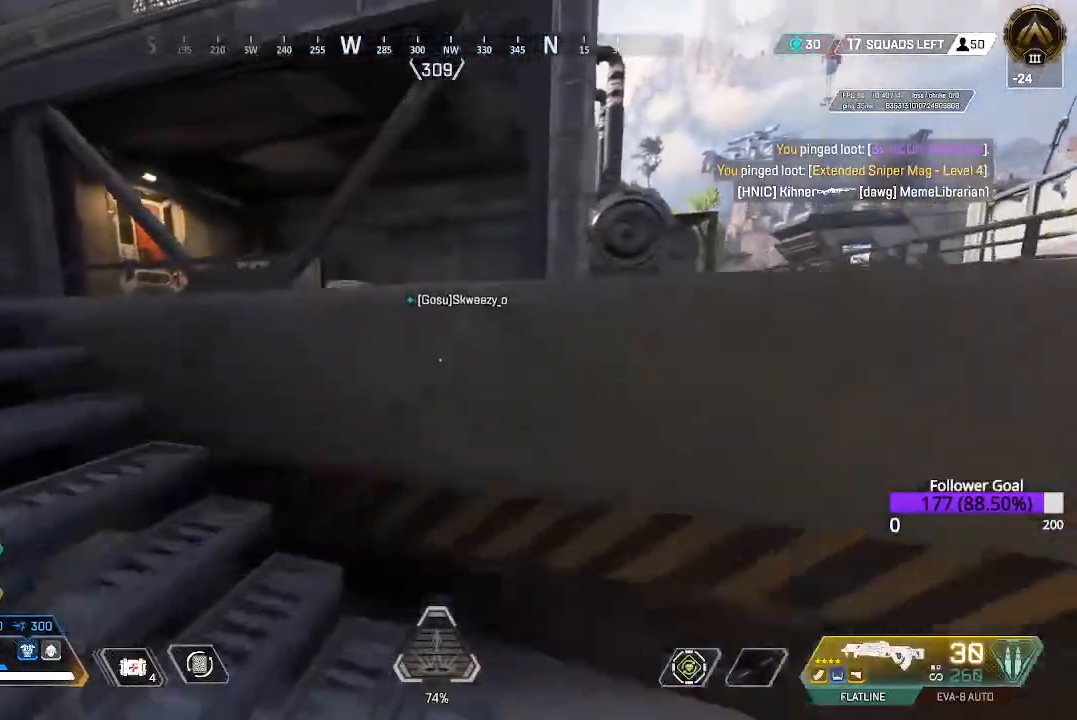
{"buttons": [], "left_stick": "up-right", "right_stick": "center", "events": [[33, "A", "down"], [200, "A", "up"], [367, "left_stick", "up-right"]]}
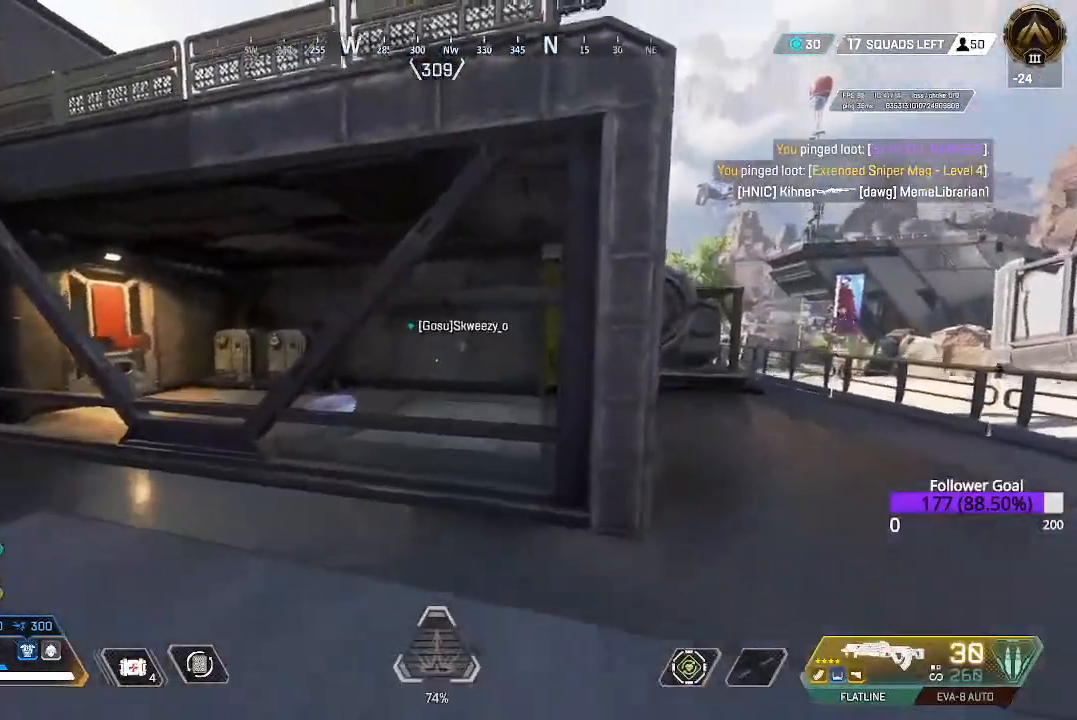
{"buttons": [], "left_stick": "right", "right_stick": "center", "events": [[33, "left_stick", "center"], [367, "B", "down"], [467, "B", "up"], [500, "left_stick", "right"]]}
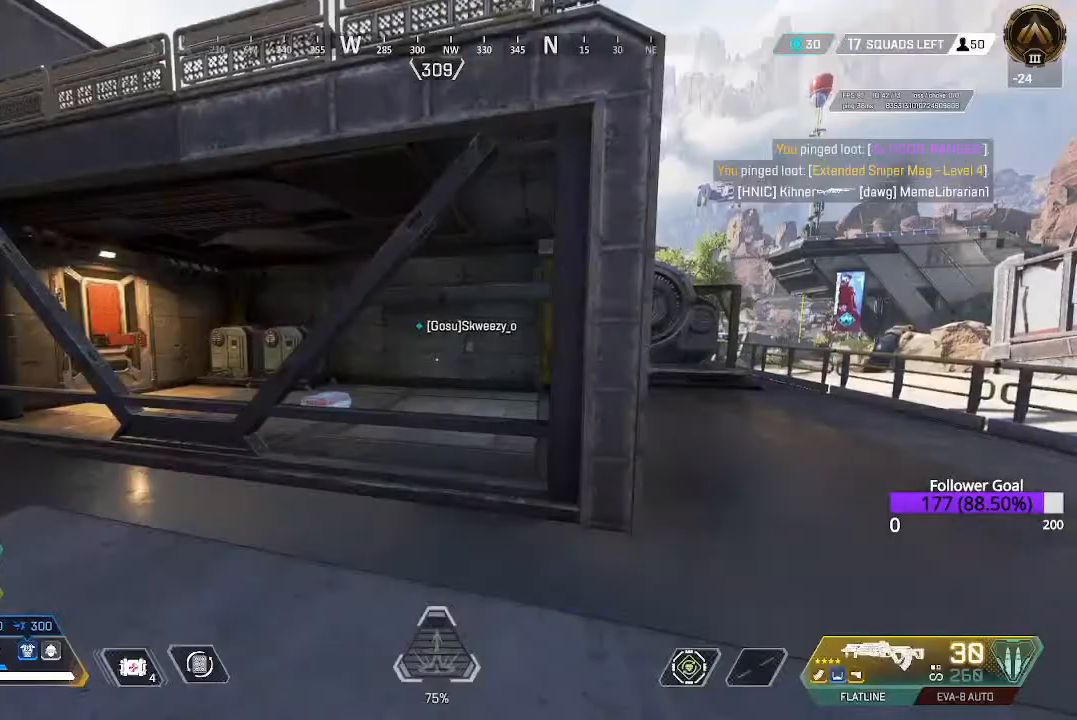
{"buttons": ["L3"], "left_stick": "up-right", "right_stick": "left", "events": [[50, "left_stick", "up-right"], [83, "right_stick", "down"], [100, "L3", "down"], [283, "L3", "up"], [283, "right_stick", "center"], [383, "L3", "down"], [450, "right_stick", "left"]]}
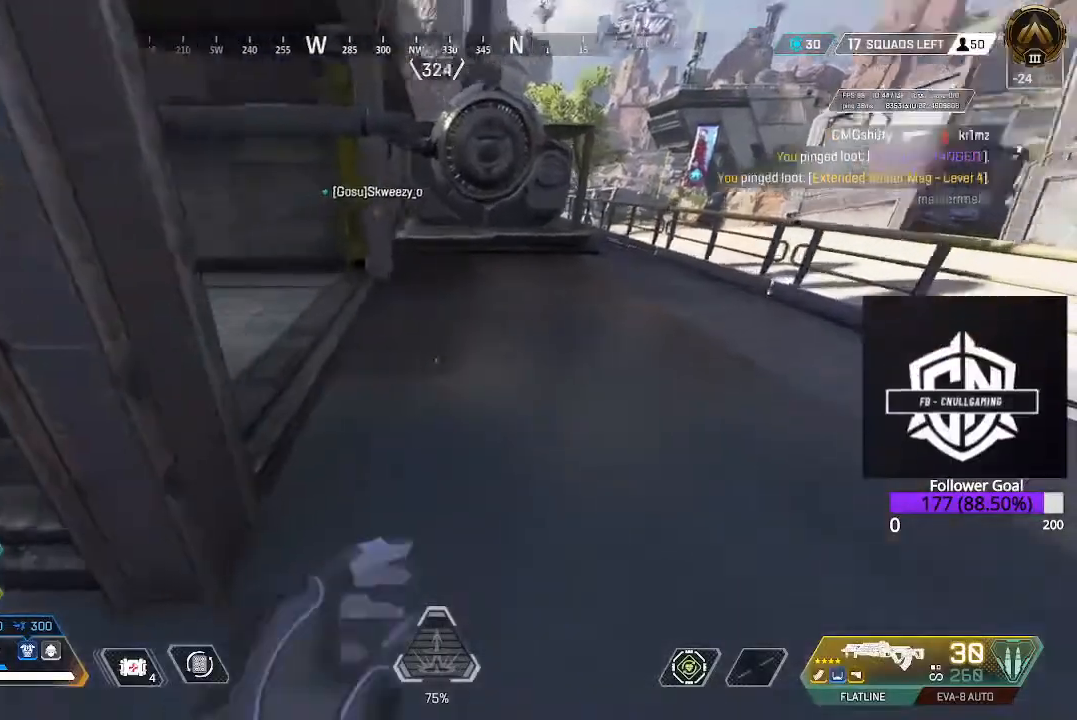
{"buttons": [], "left_stick": "up-right", "right_stick": "center", "events": [[117, "L3", "up"], [150, "right_stick", "center"], [233, "right_stick", "left"], [400, "right_stick", "center"]]}
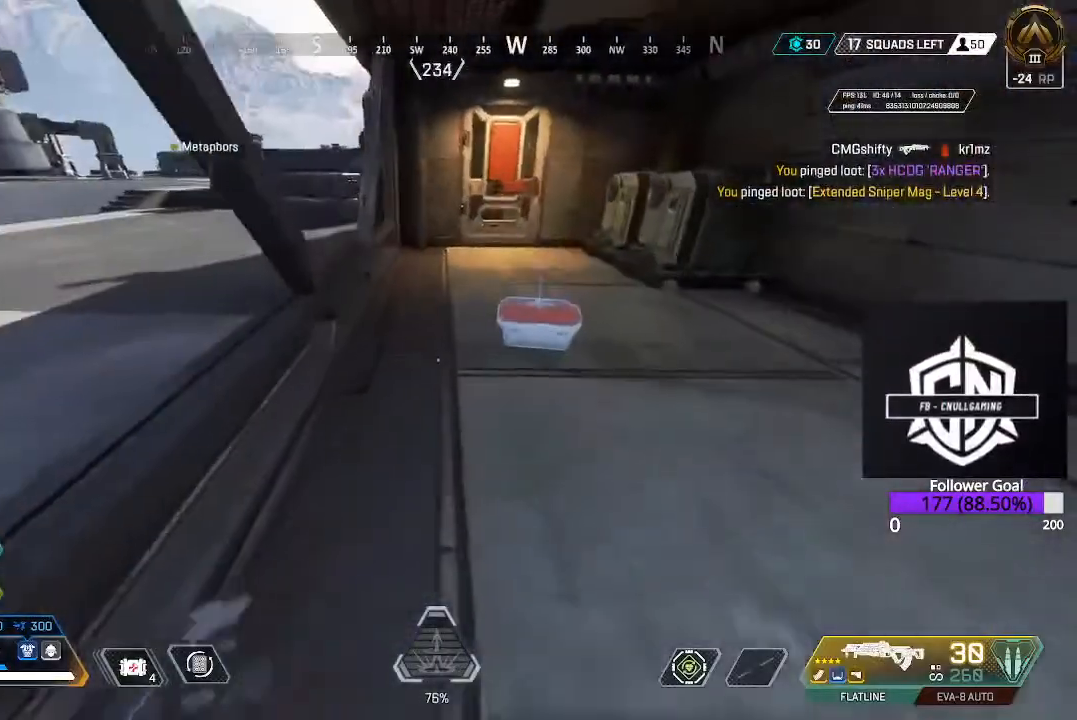
{"buttons": ["L3"], "left_stick": "up", "right_stick": "center", "events": [[183, "X", "down"], [317, "X", "up"], [500, "L3", "down"], [500, "left_stick", "up"]]}
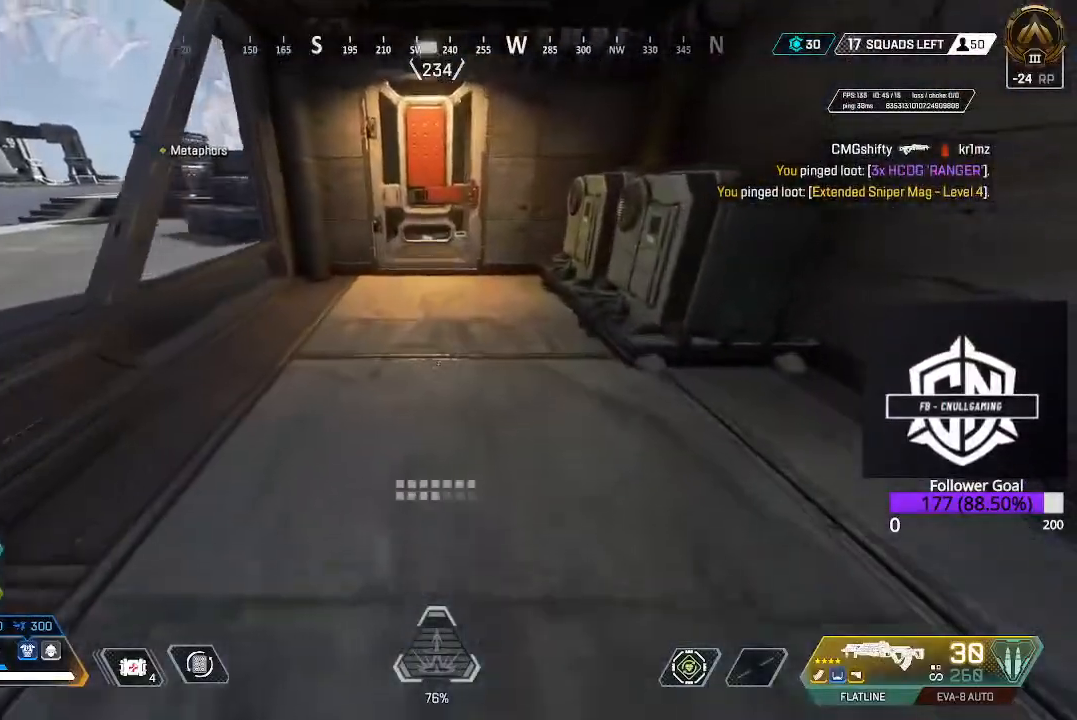
{"buttons": [], "left_stick": "up", "right_stick": "center", "events": [[83, "right_stick", "up"], [200, "L3", "up"], [200, "right_stick", "center"], [350, "B", "down"], [483, "B", "up"]]}
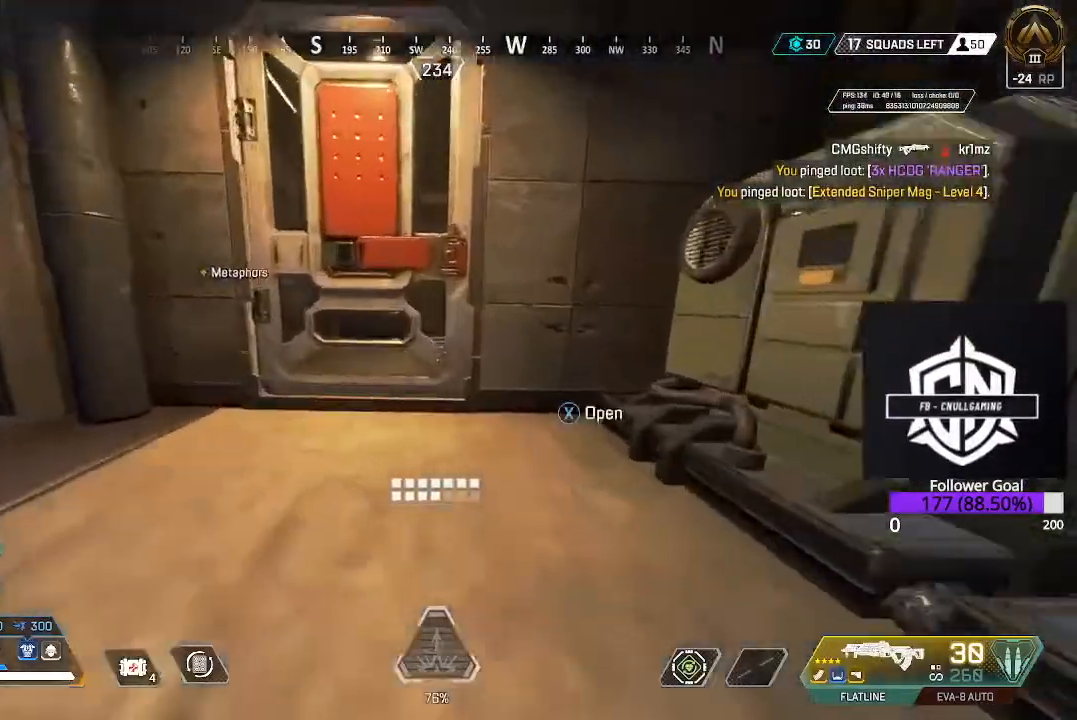
{"buttons": ["L3"], "left_stick": "up", "right_stick": "down", "events": [[33, "L3", "down"], [100, "X", "down"], [217, "X", "up"], [233, "L3", "up"], [367, "right_stick", "down"], [433, "L3", "down"]]}
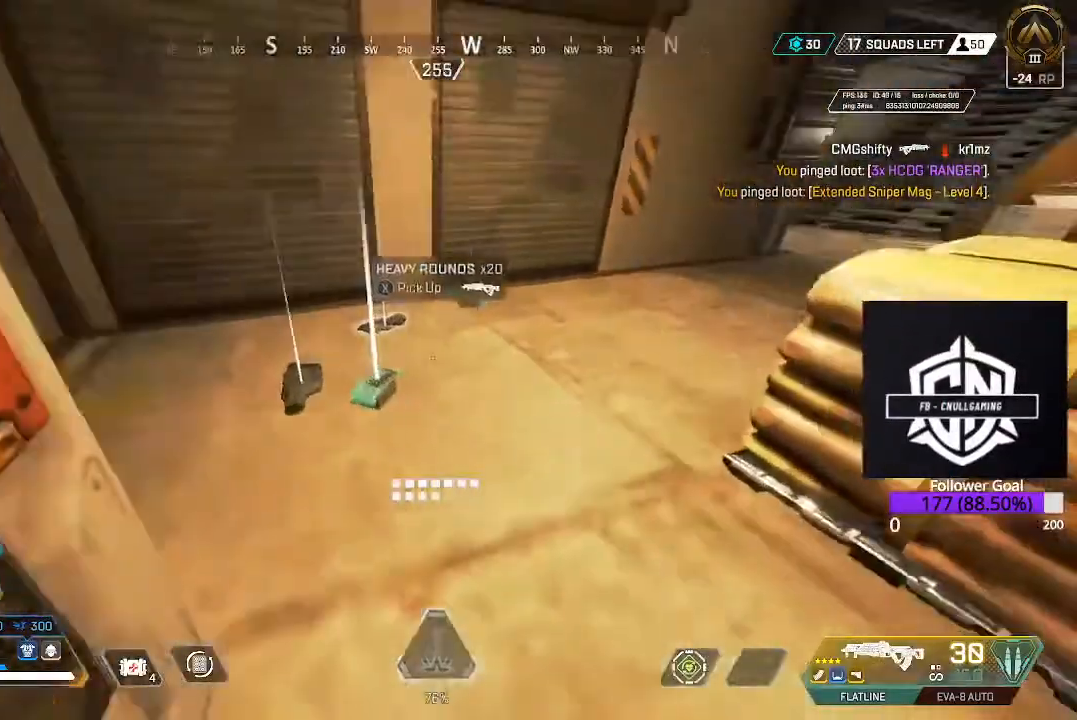
{"buttons": [], "left_stick": "center", "right_stick": "center", "events": [[17, "L3", "up"], [150, "left_stick", "center"], [217, "left_stick", "down-left"], [250, "right_stick", "center"], [317, "left_stick", "center"]]}
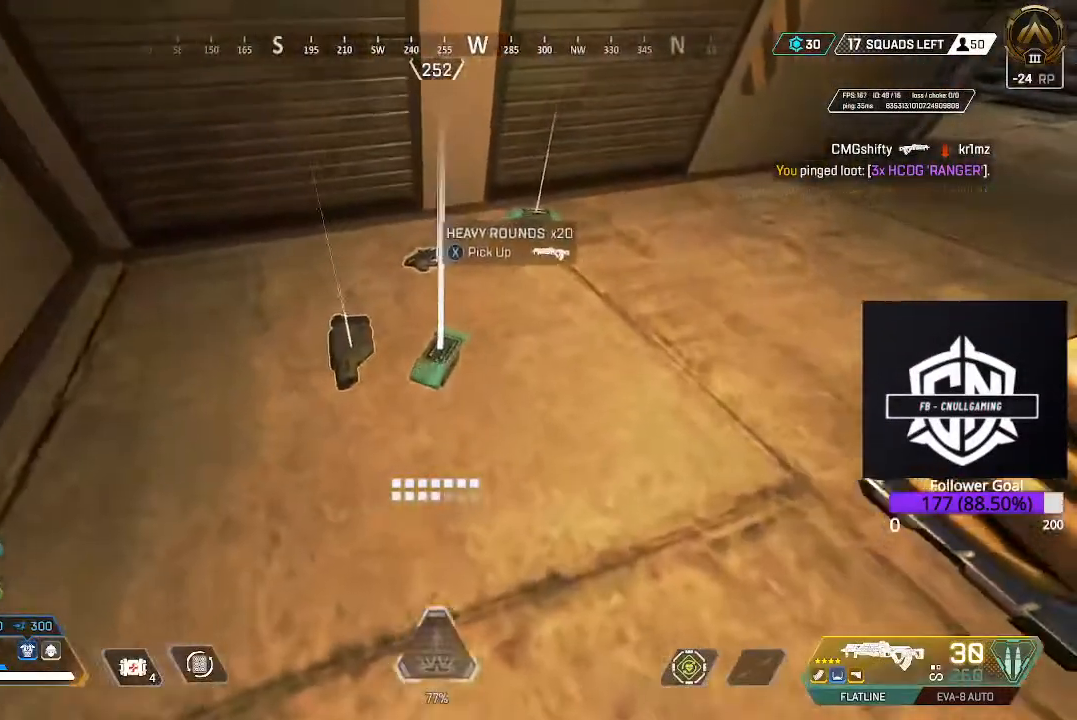
{"buttons": ["L3"], "left_stick": "up", "right_stick": "up-right", "events": [[67, "X", "down"], [167, "X", "up"], [317, "left_stick", "up"], [433, "right_stick", "up-right"], [483, "L3", "down"]]}
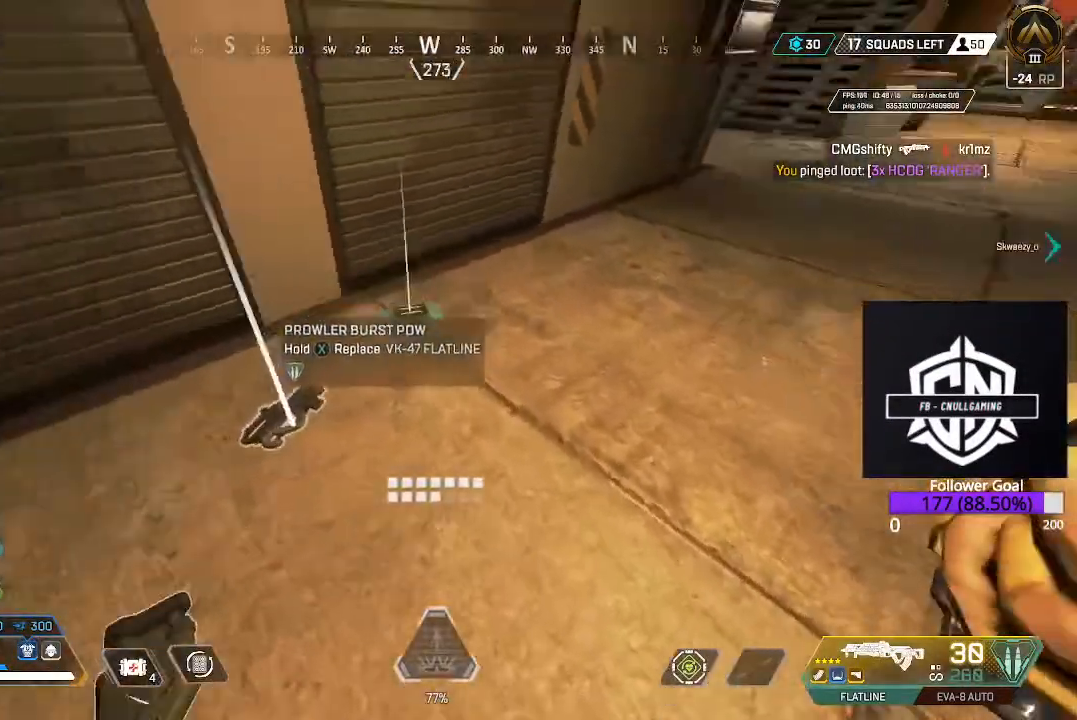
{"buttons": ["L3"], "left_stick": "up", "right_stick": "center", "events": [[150, "L3", "up"], [167, "right_stick", "center"], [267, "right_stick", "right"], [317, "L3", "down"], [317, "right_stick", "up-right"], [450, "right_stick", "center"]]}
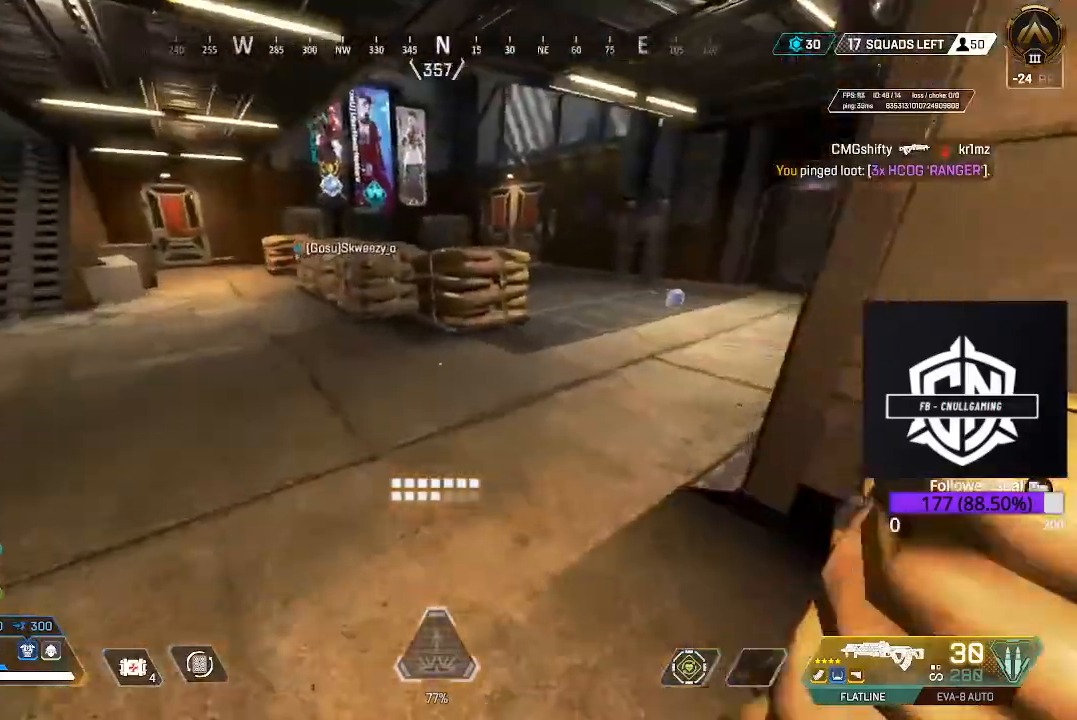
{"buttons": [], "left_stick": "up", "right_stick": "center", "events": [[17, "L3", "up"], [83, "right_stick", "right"], [250, "right_stick", "center"]]}
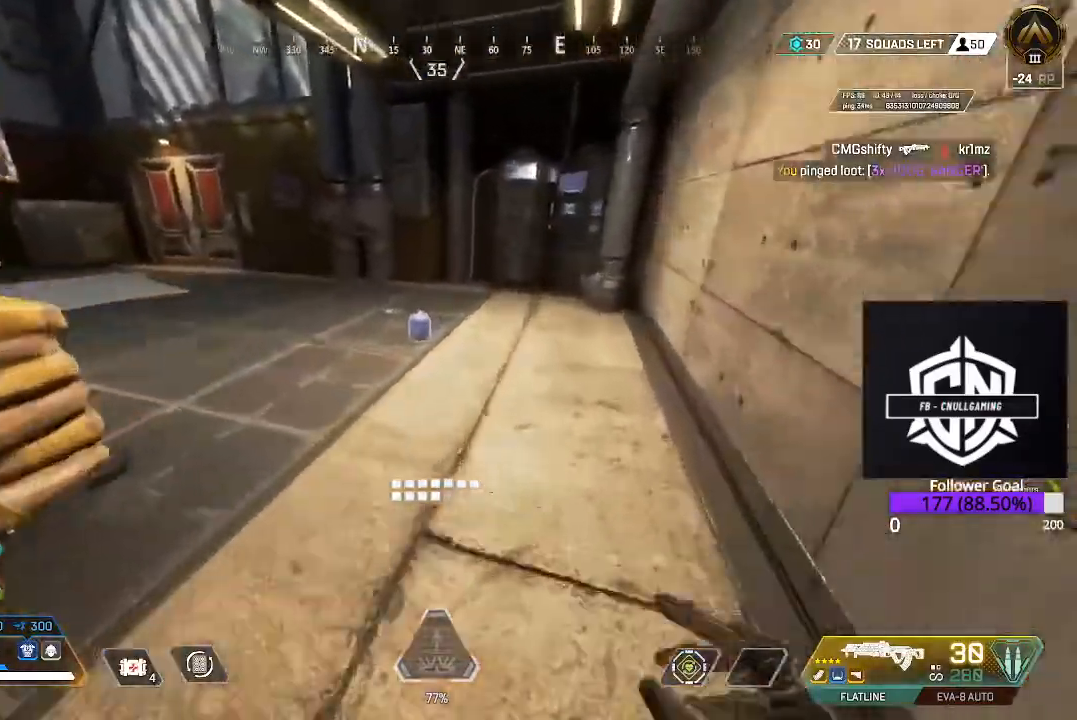
{"buttons": [], "left_stick": "center", "right_stick": "center"}
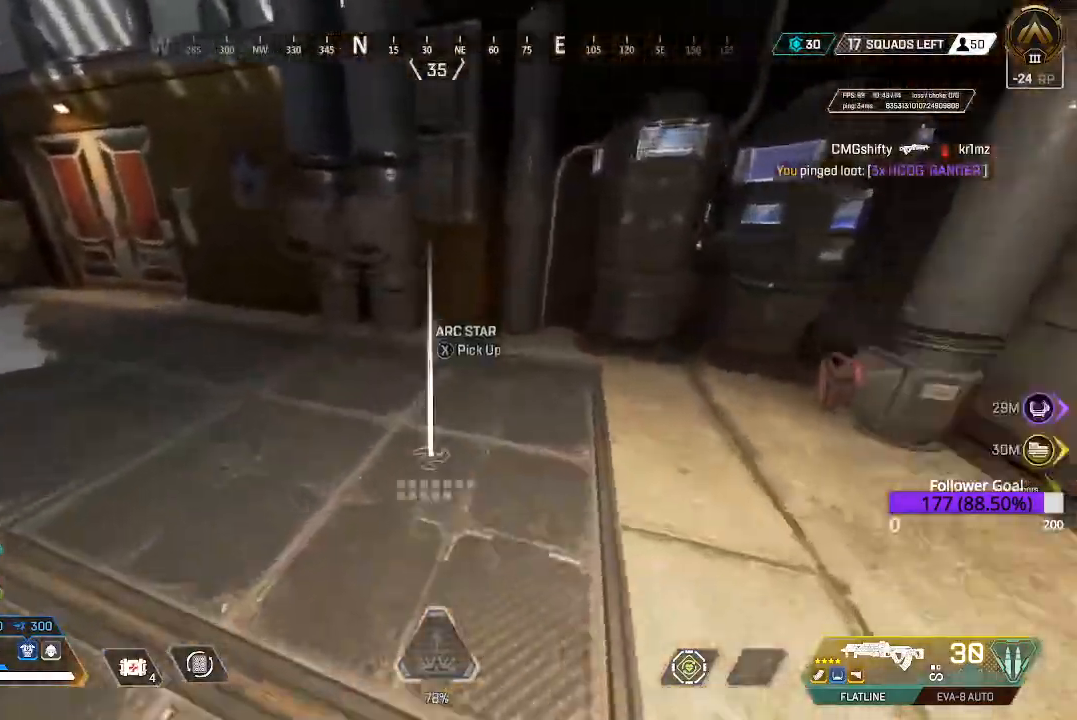
{"buttons": ["L3"], "left_stick": "up", "right_stick": "center", "events": [[83, "right_stick", "down-left"], [267, "left_stick", "up"], [367, "L3", "down"], [367, "right_stick", "center"]]}
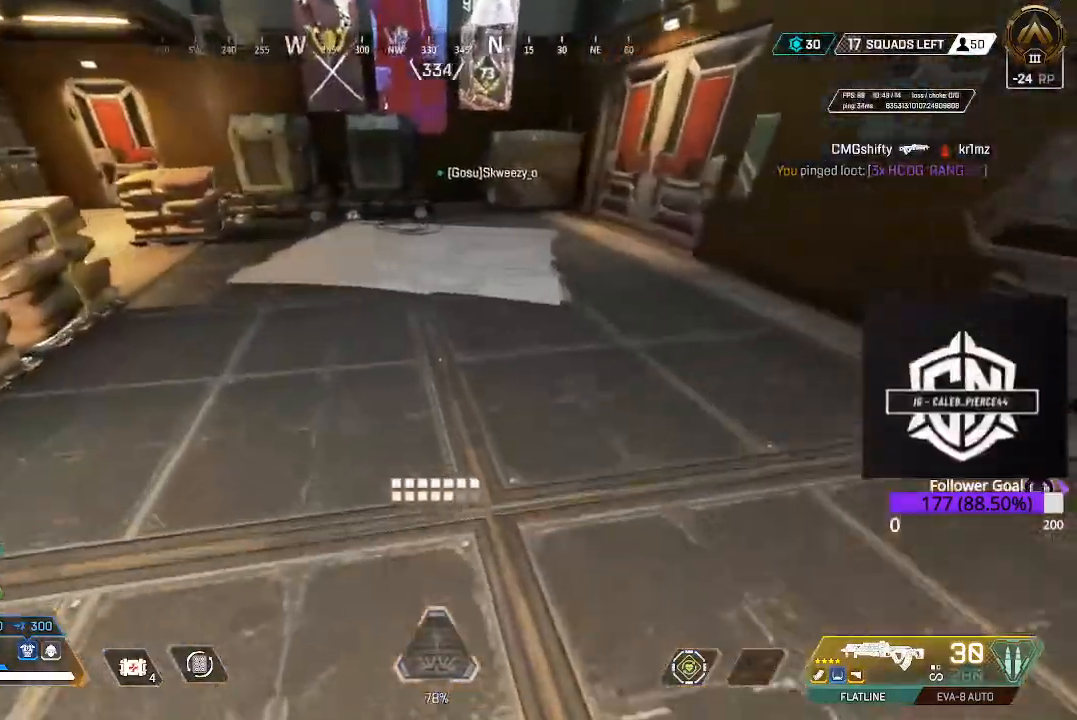
{"buttons": [], "left_stick": "up", "right_stick": "center", "events": [[33, "right_stick", "up-left"], [117, "L3", "up"], [217, "right_stick", "center"]]}
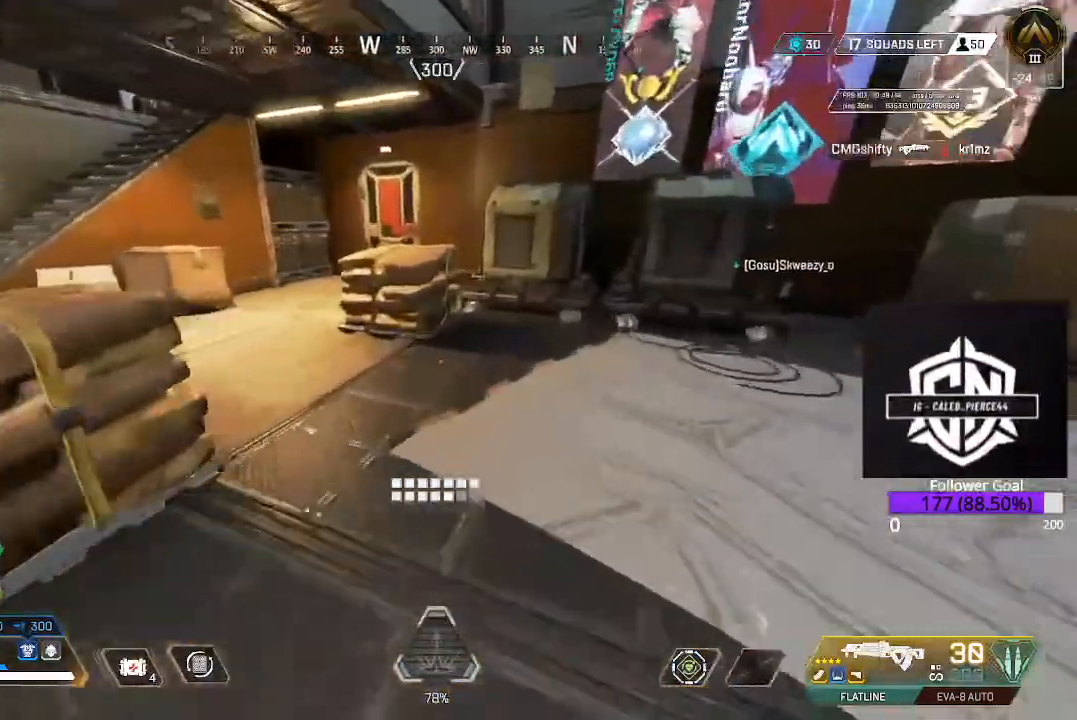
{"buttons": [], "left_stick": "up-right", "right_stick": "left", "events": [[150, "right_stick", "left"], [300, "left_stick", "up-right"]]}
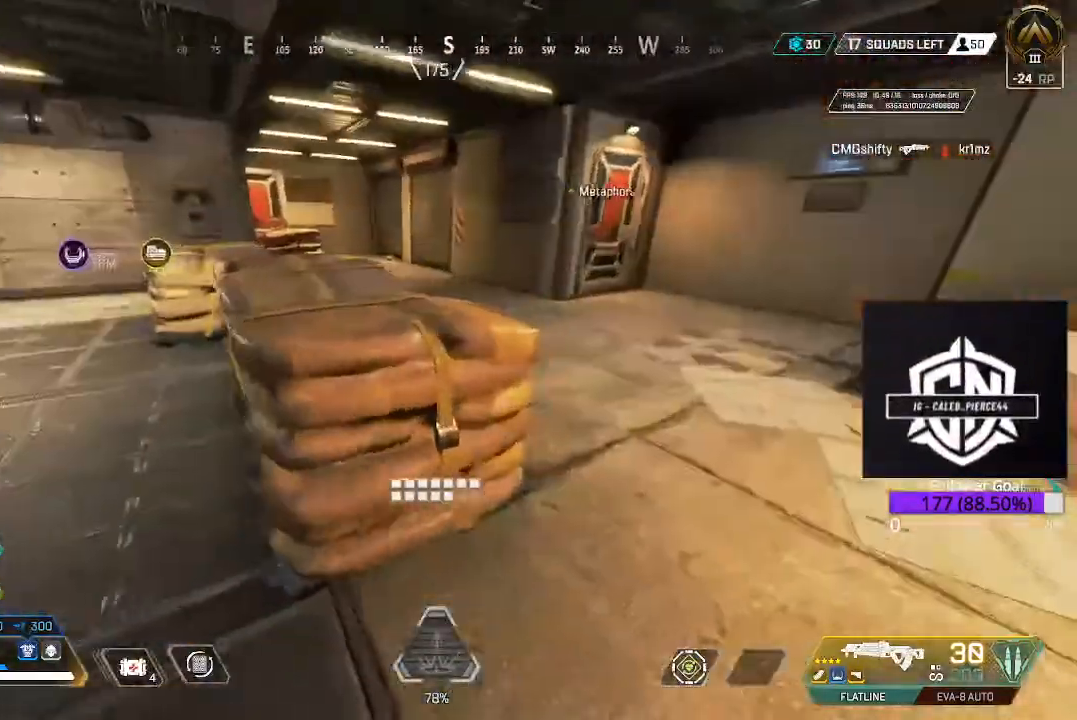
{"buttons": [], "left_stick": "up", "right_stick": "center", "events": [[33, "right_stick", "right"], [100, "L3", "down"], [200, "left_stick", "up"], [217, "right_stick", "center"], [433, "L3", "up"]]}
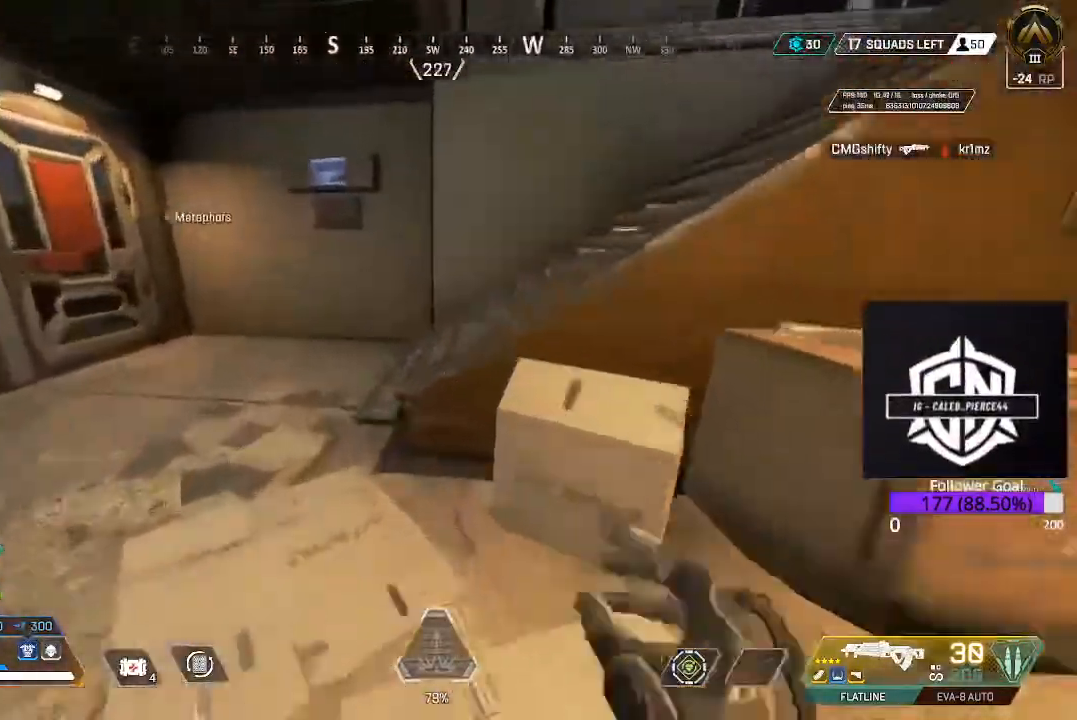
{"buttons": ["L3"], "left_stick": "up", "right_stick": "right", "events": [[183, "left_stick", "up-left"], [200, "right_stick", "right"], [300, "L3", "down"], [300, "left_stick", "up"], [350, "right_stick", "center"], [483, "right_stick", "right"]]}
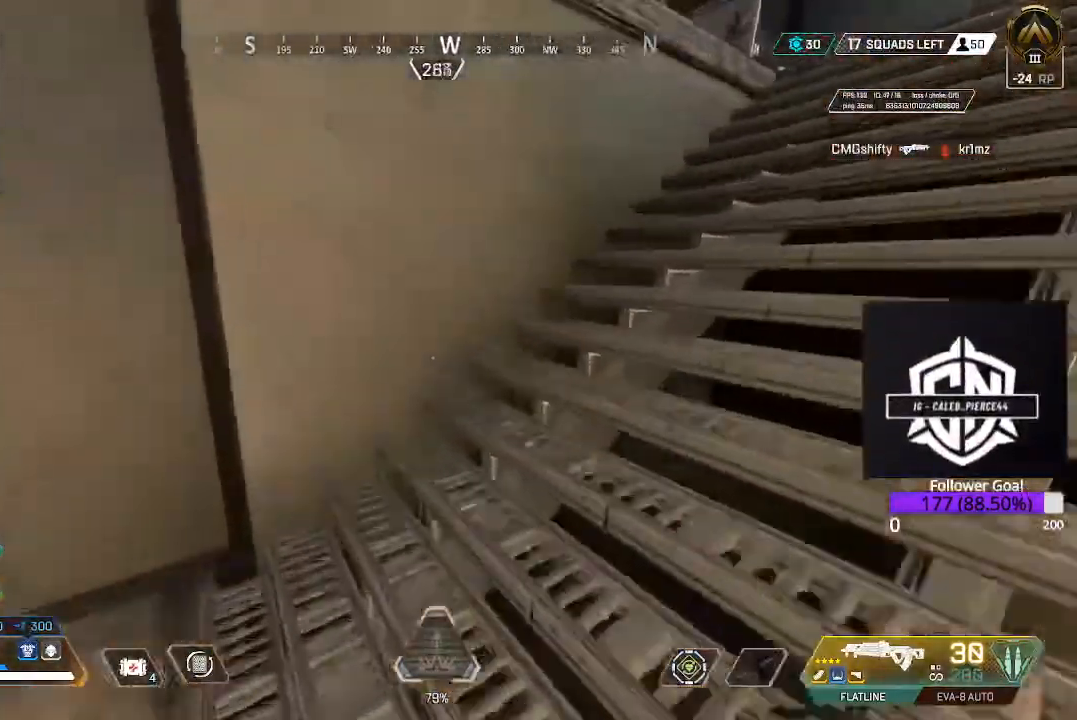
{"buttons": [], "left_stick": "up", "right_stick": "down-right", "events": [[17, "L3", "up"], [217, "L3", "down"], [217, "right_stick", "center"], [300, "right_stick", "right"], [433, "right_stick", "down-right"], [483, "L3", "up"]]}
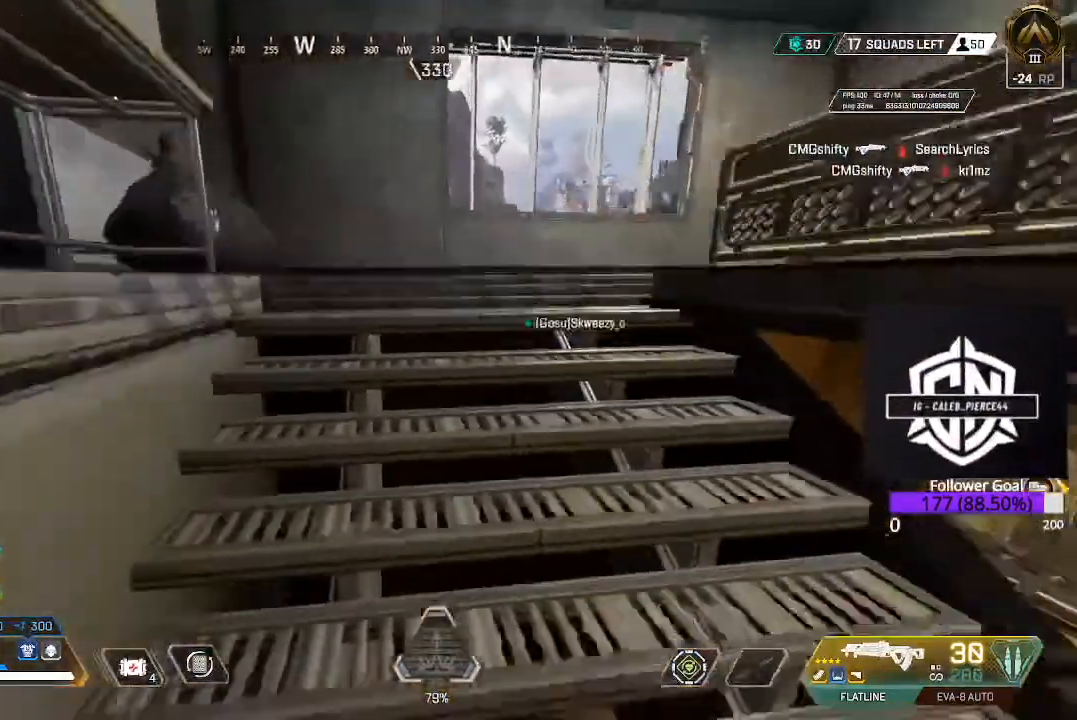
{"buttons": [], "left_stick": "up", "right_stick": "right", "events": [[317, "right_stick", "right"]]}
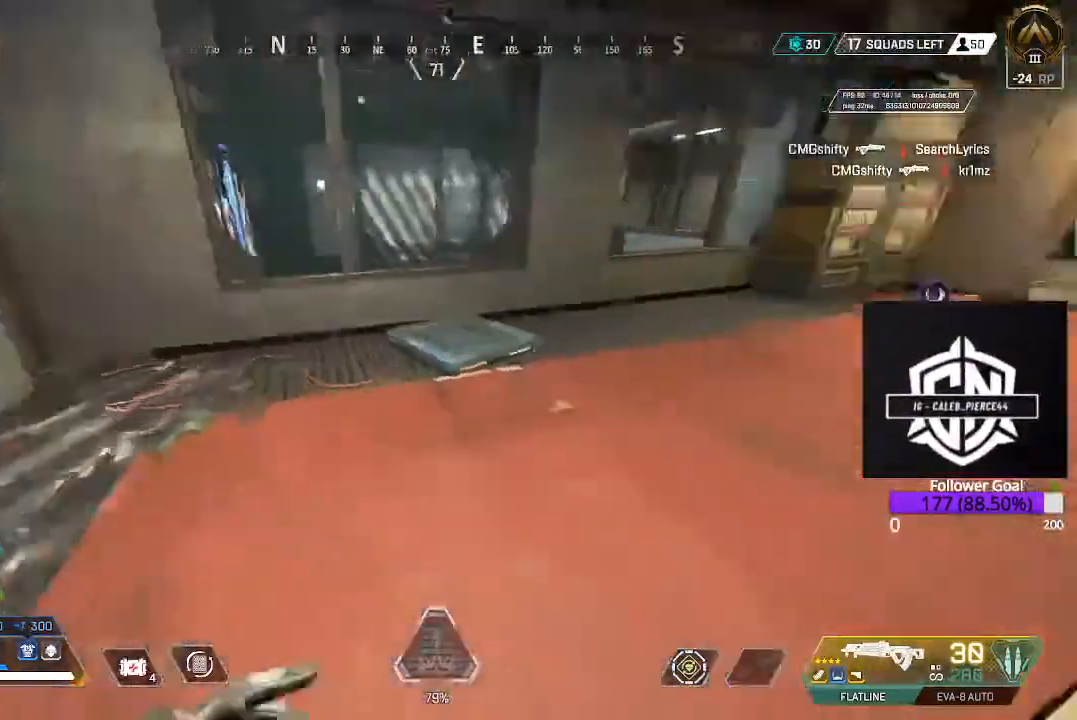
{"buttons": [], "left_stick": "up", "right_stick": "center", "events": [[267, "right_stick", "center"]]}
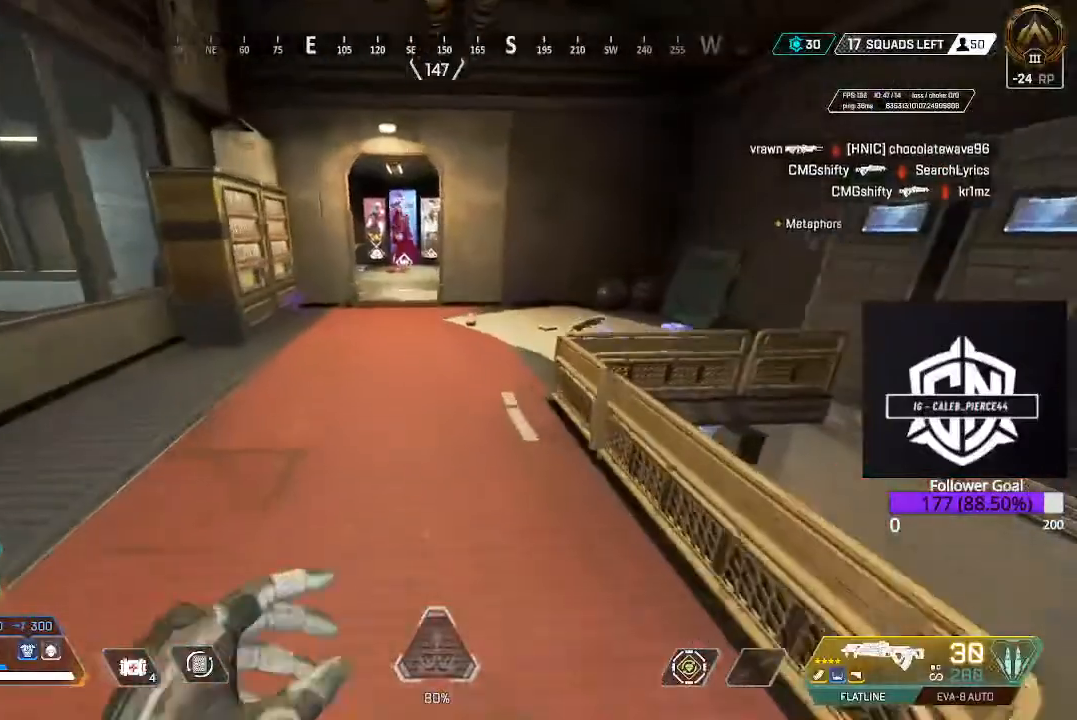
{"buttons": [], "left_stick": "up", "right_stick": "center", "events": [[167, "right_stick", "down"], [483, "right_stick", "center"]]}
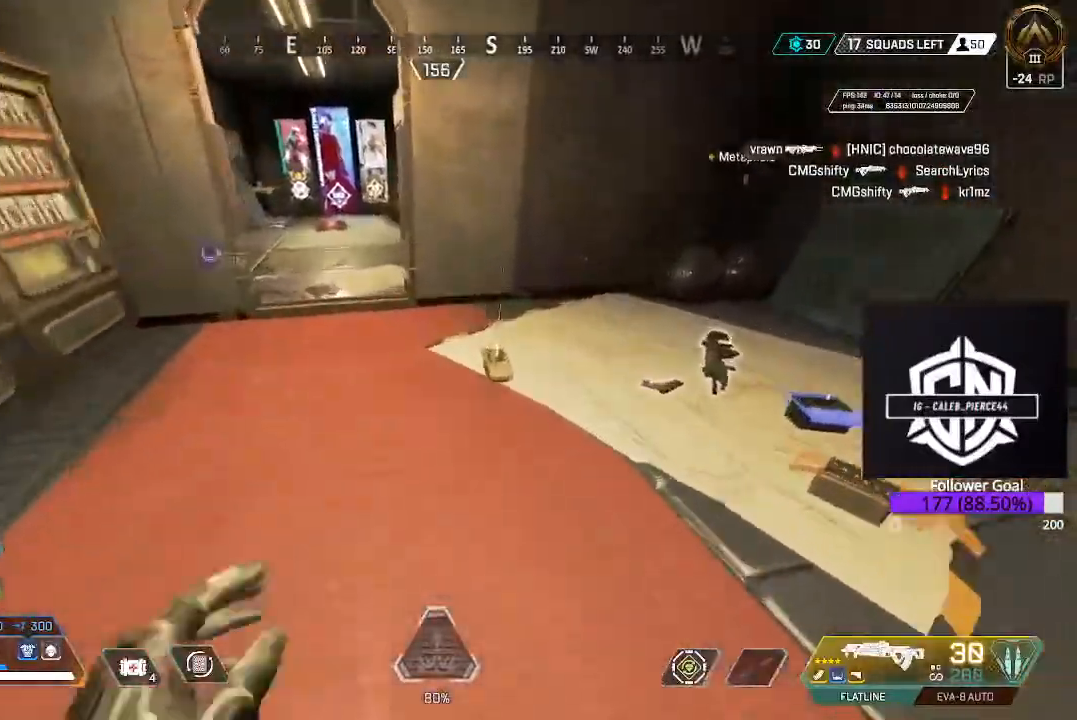
{"buttons": [], "left_stick": "up", "right_stick": "center", "events": []}
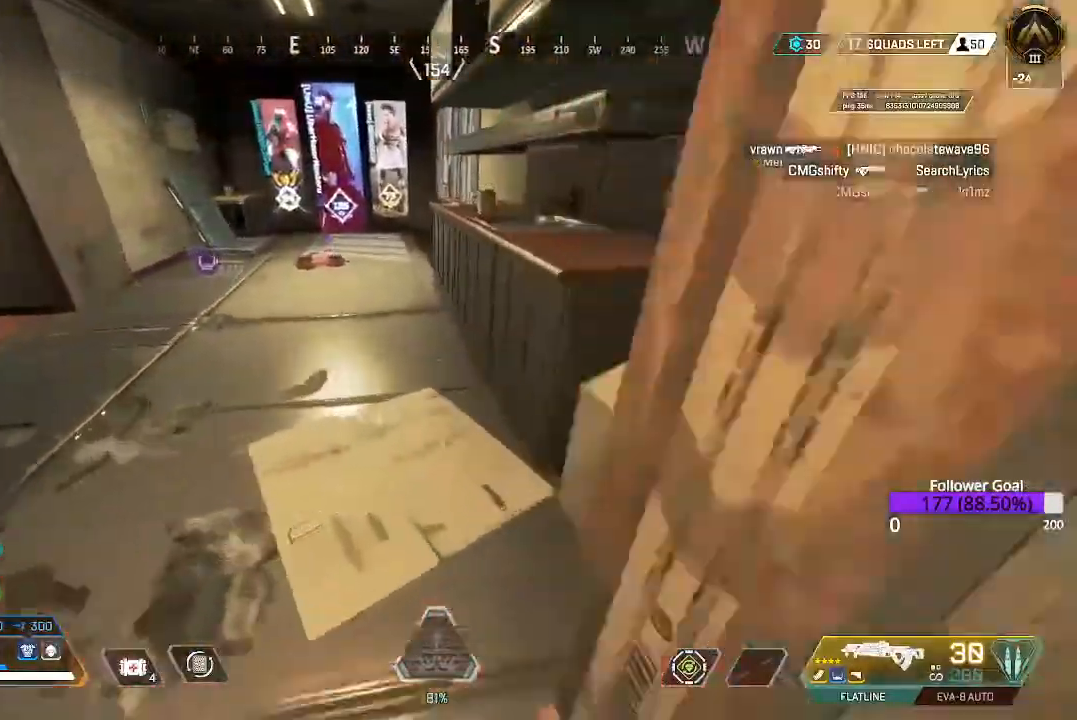
{"buttons": [], "left_stick": "up", "right_stick": "center", "events": [[217, "right_stick", "left"], [467, "right_stick", "center"]]}
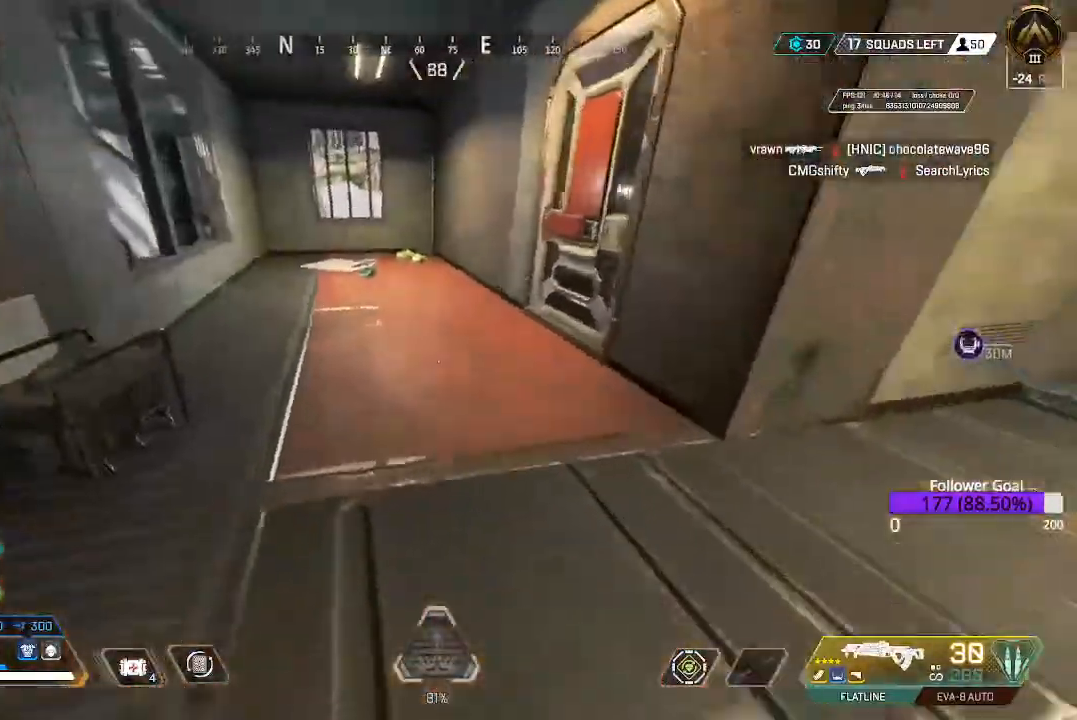
{"buttons": [], "left_stick": "up", "right_stick": "center", "events": []}
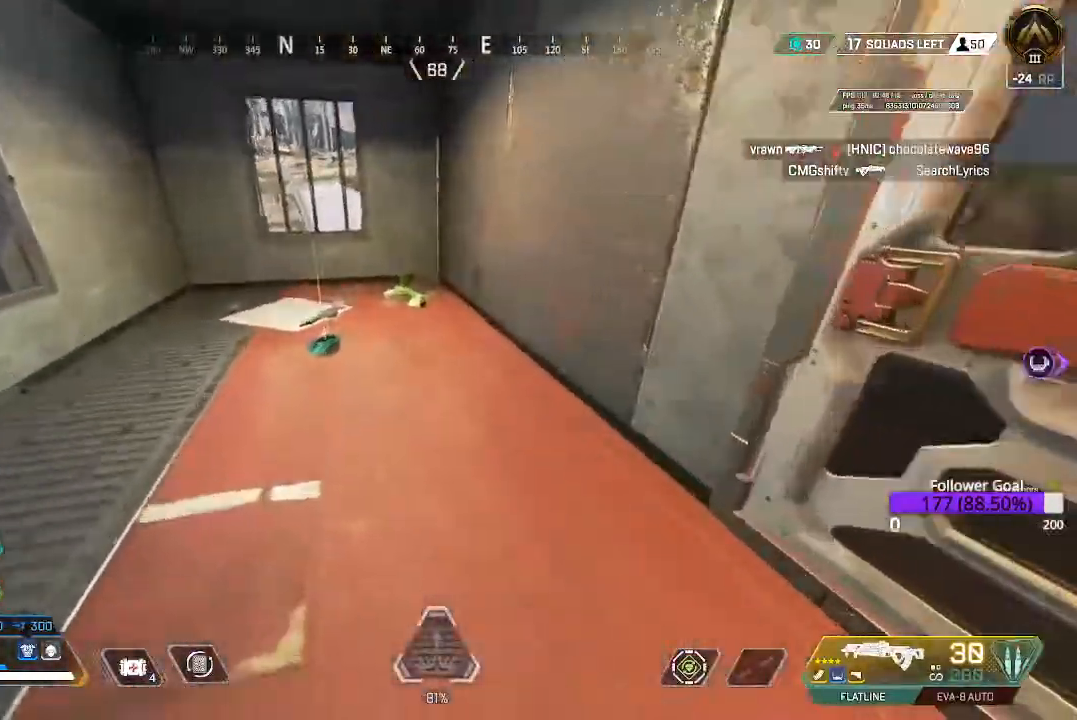
{"buttons": [], "left_stick": "center", "right_stick": "center", "events": [[183, "left_stick", "center"]]}
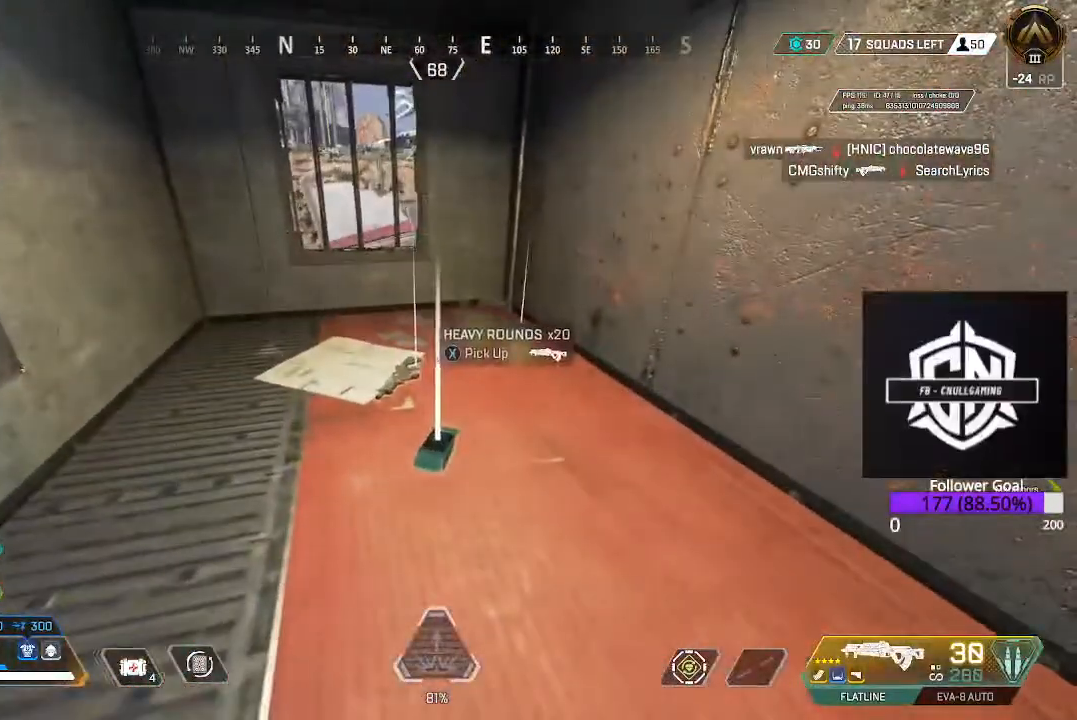
{"buttons": [], "left_stick": "center", "right_stick": "center", "events": [[217, "X", "down"], [350, "X", "up"]]}
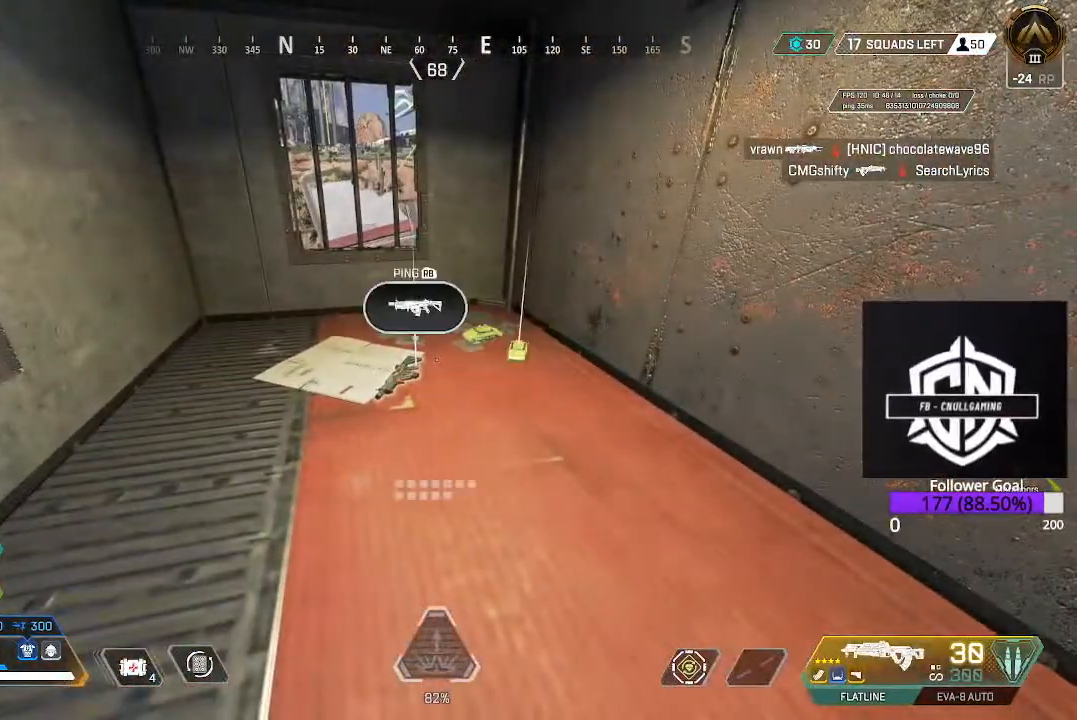
{"buttons": ["L3"], "left_stick": "up", "right_stick": "center", "events": [[50, "left_stick", "right"], [83, "right_stick", "right"], [250, "right_stick", "center"], [300, "left_stick", "up-right"], [317, "X", "down"], [417, "X", "up"], [467, "L3", "down"], [467, "left_stick", "up"]]}
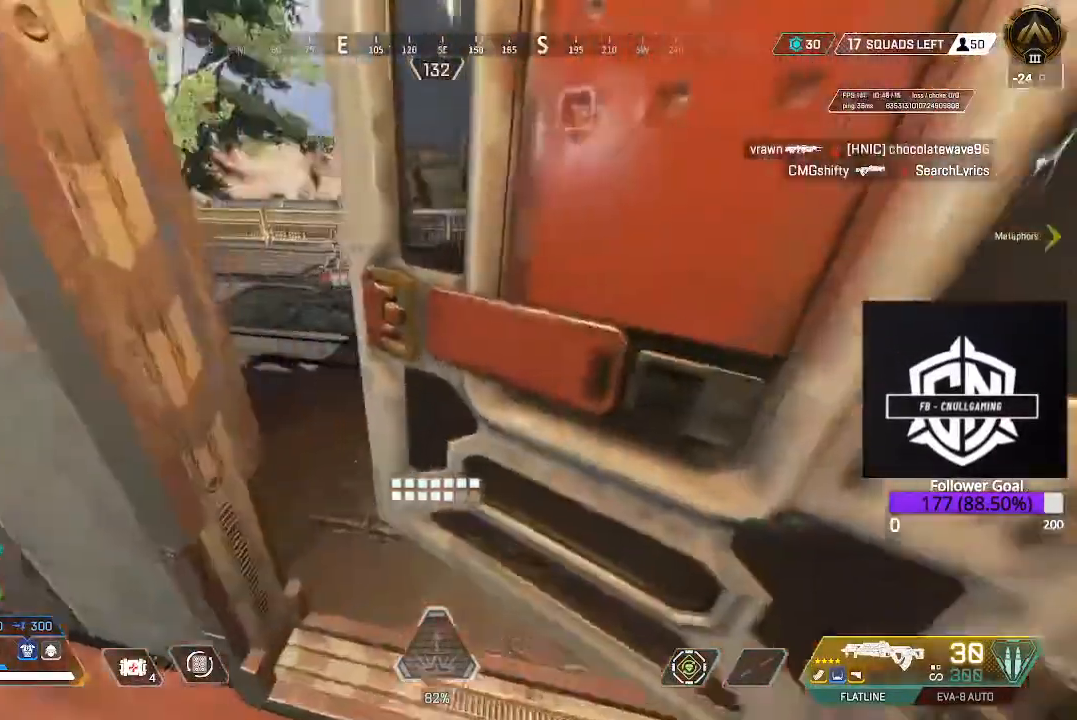
{"buttons": [], "left_stick": "up", "right_stick": "down-left", "events": [[133, "L3", "up"], [400, "right_stick", "down-left"]]}